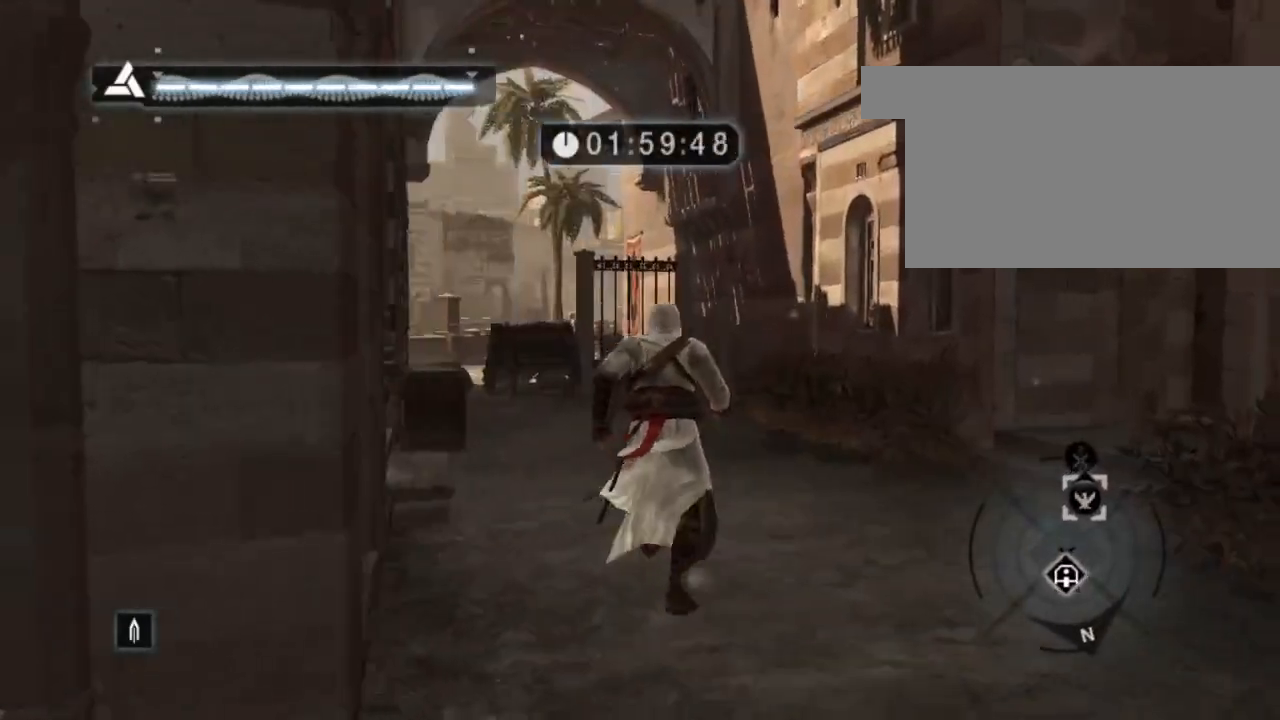
Gameplay with keyboard and mouse; each line is a JSON object with the keys and mouse buttons held at the frame after it. "events" lists presses ("down") and releases ("up") of "1", "2", "3", "4", "5", "a", "alt", "c", "caps_lock", "ctrl", "d", "e", "f", "g", "q", "r", "s", "shift", "space", "t", "tab", "v", "w", "x", "z", "mouse_left", "mouse_wheel" and "mouse_right" between this image and that frame as [ms after this image, input, new state], when the widget could be followed in between. "mouse_left", "mouse_wheel", "mouse_right" = the "left", "wheel", "right" buttons of the "mouse" list. No other keys are recorded. "wheel" means that the mouse wheel is clicked or scrolled. "mouse_move" is the direction in which the mouse moves at that frame (one of eight, or "still"), when it could be read.
{"keys": ["shift", "space", "w"], "mouse": [], "mouse_move": "still", "events": [[150, "space", "down"]]}
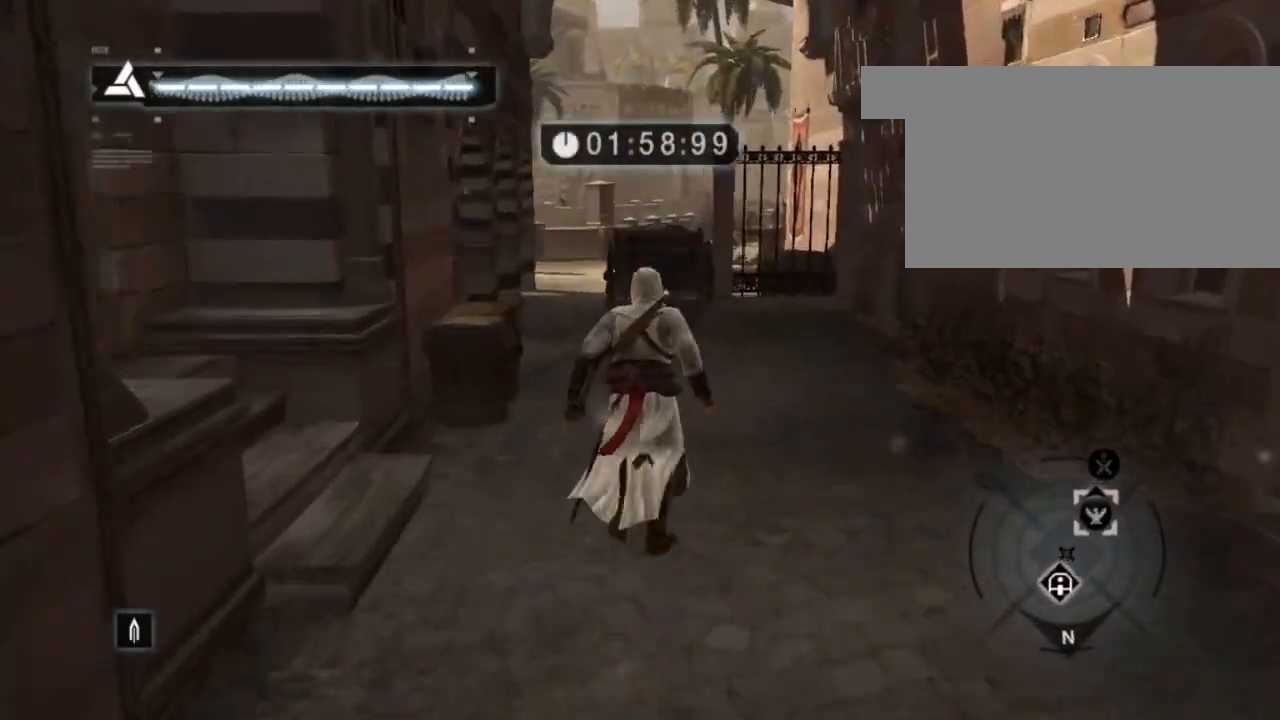
{"keys": ["shift", "space", "w"], "mouse": [], "mouse_move": "still", "events": []}
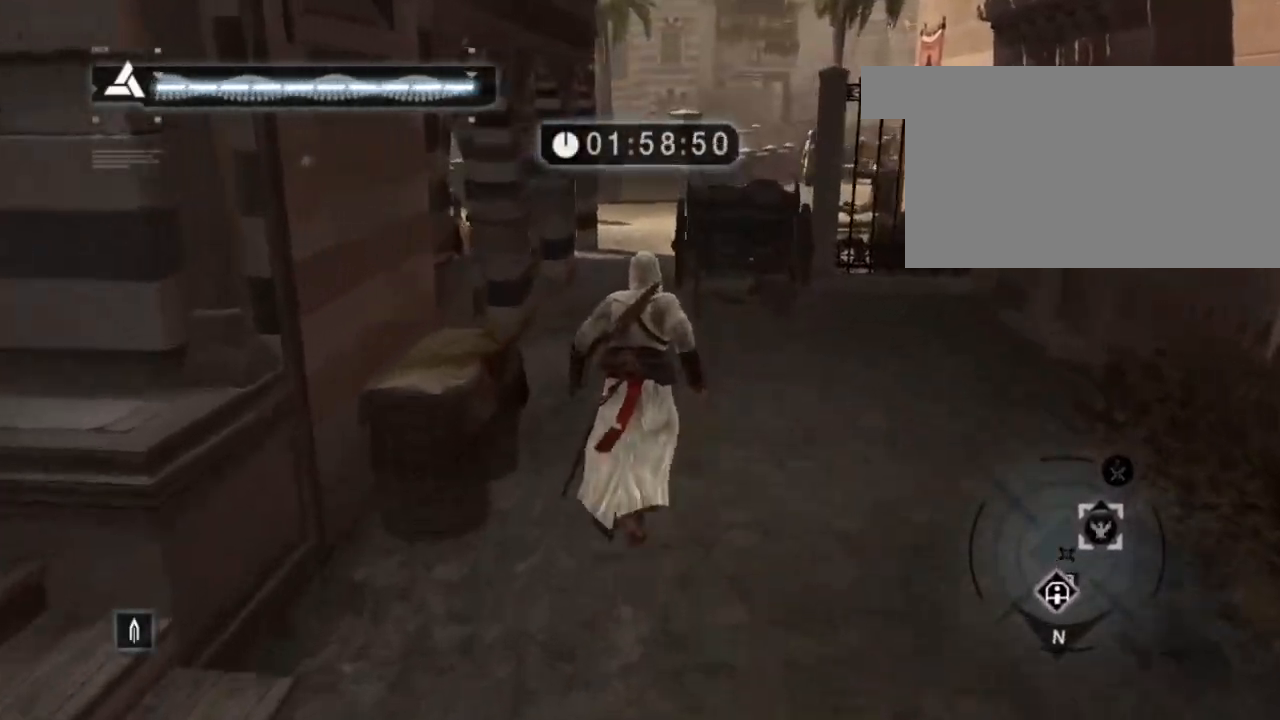
{"keys": ["shift", "space", "w"], "mouse": [], "mouse_move": "still", "events": []}
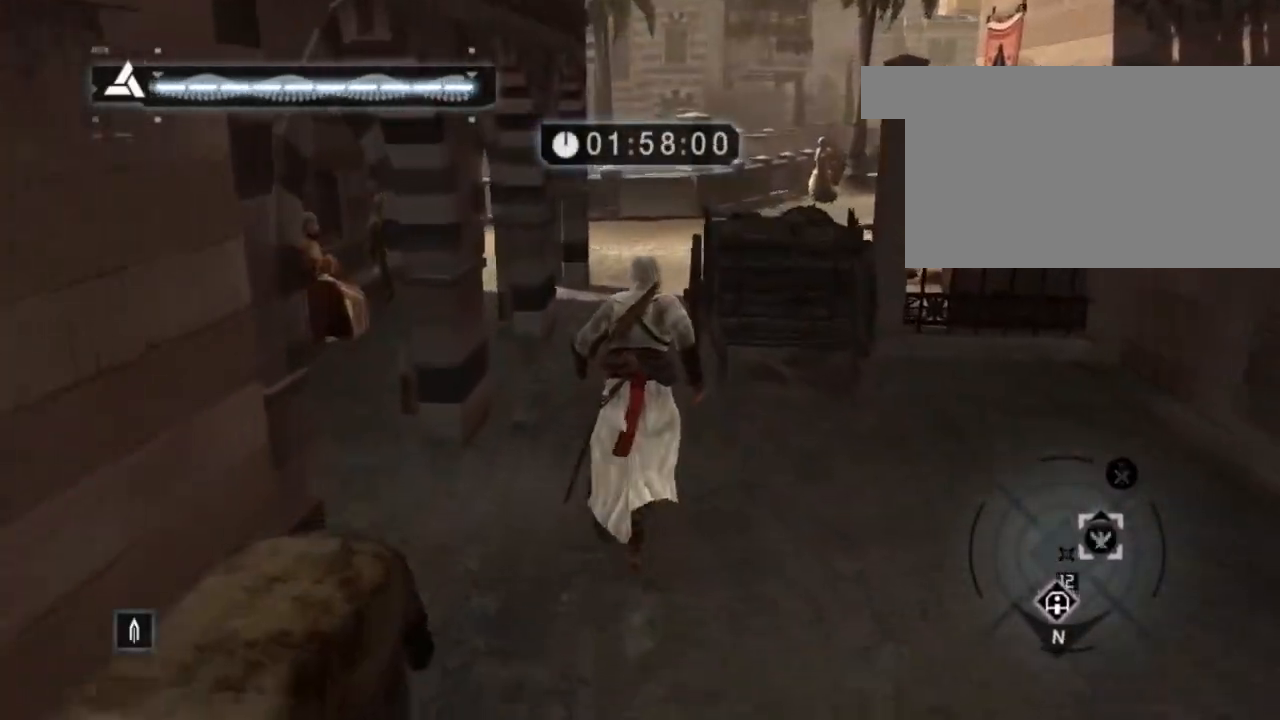
{"keys": ["shift", "space", "w"], "mouse": [], "mouse_move": "still", "events": []}
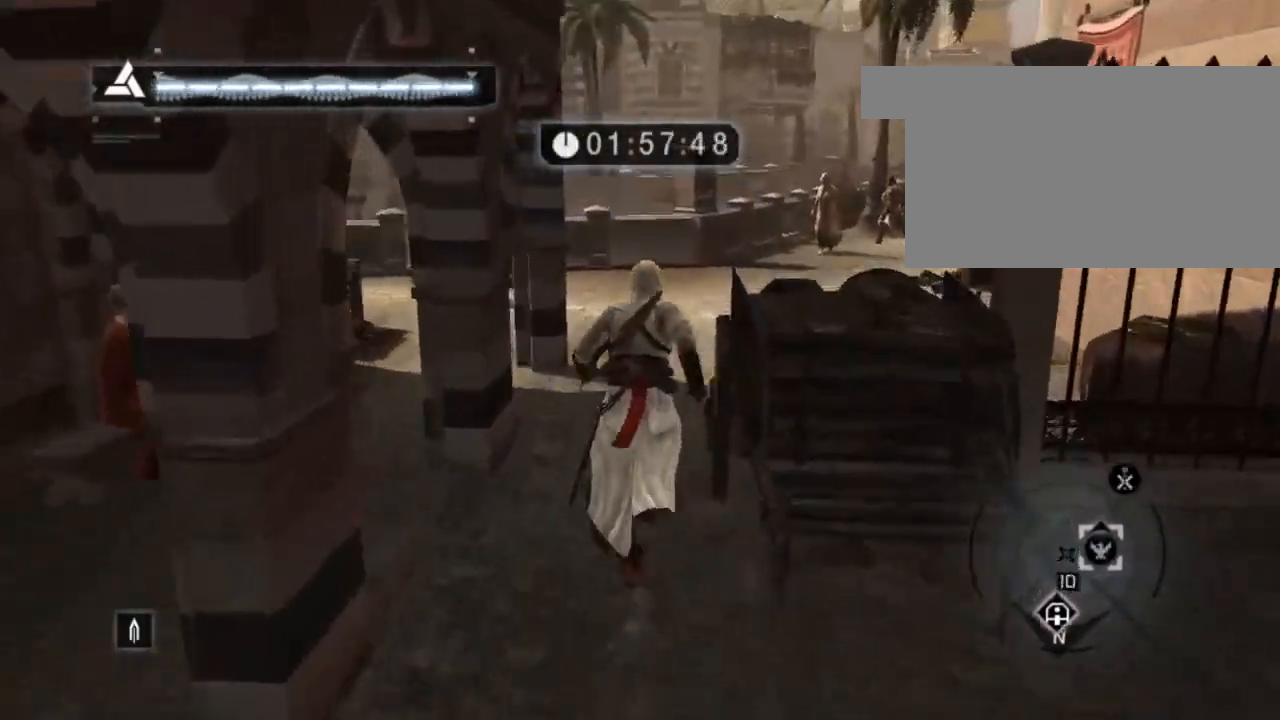
{"keys": ["shift", "space", "w"], "mouse": [], "mouse_move": "still", "events": []}
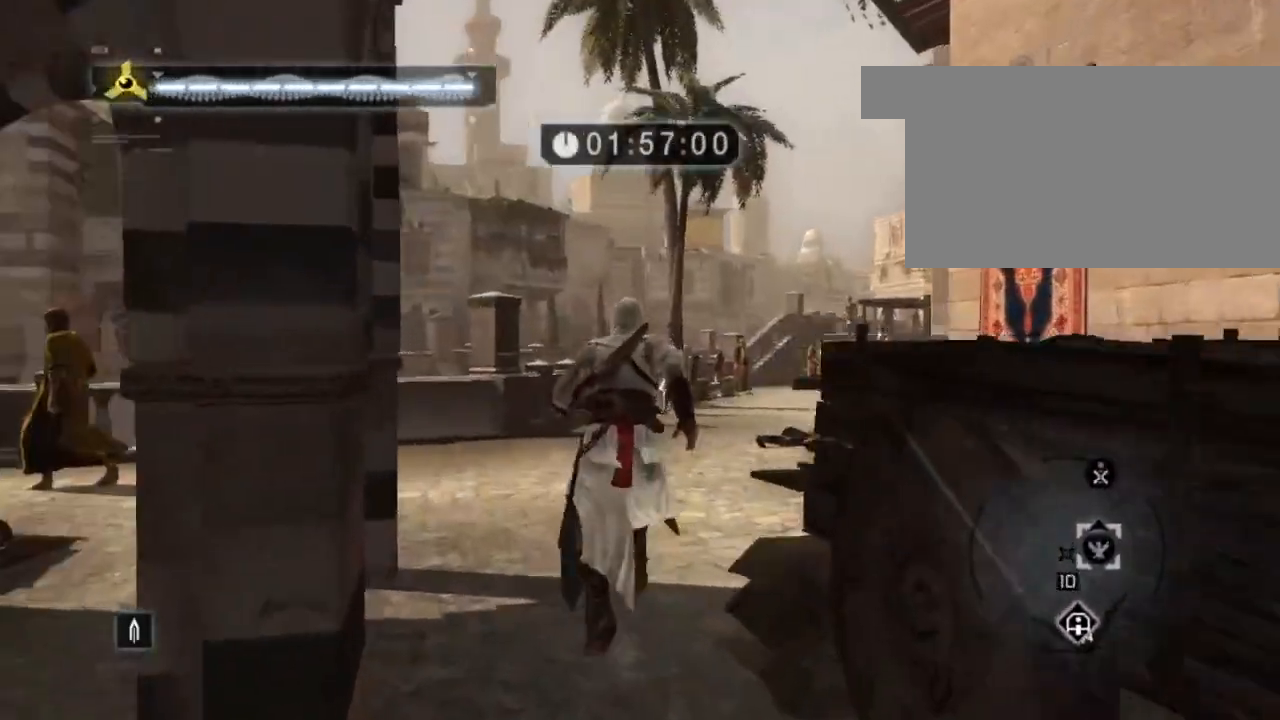
{"keys": ["shift", "space", "w"], "mouse": [], "mouse_move": "still", "events": []}
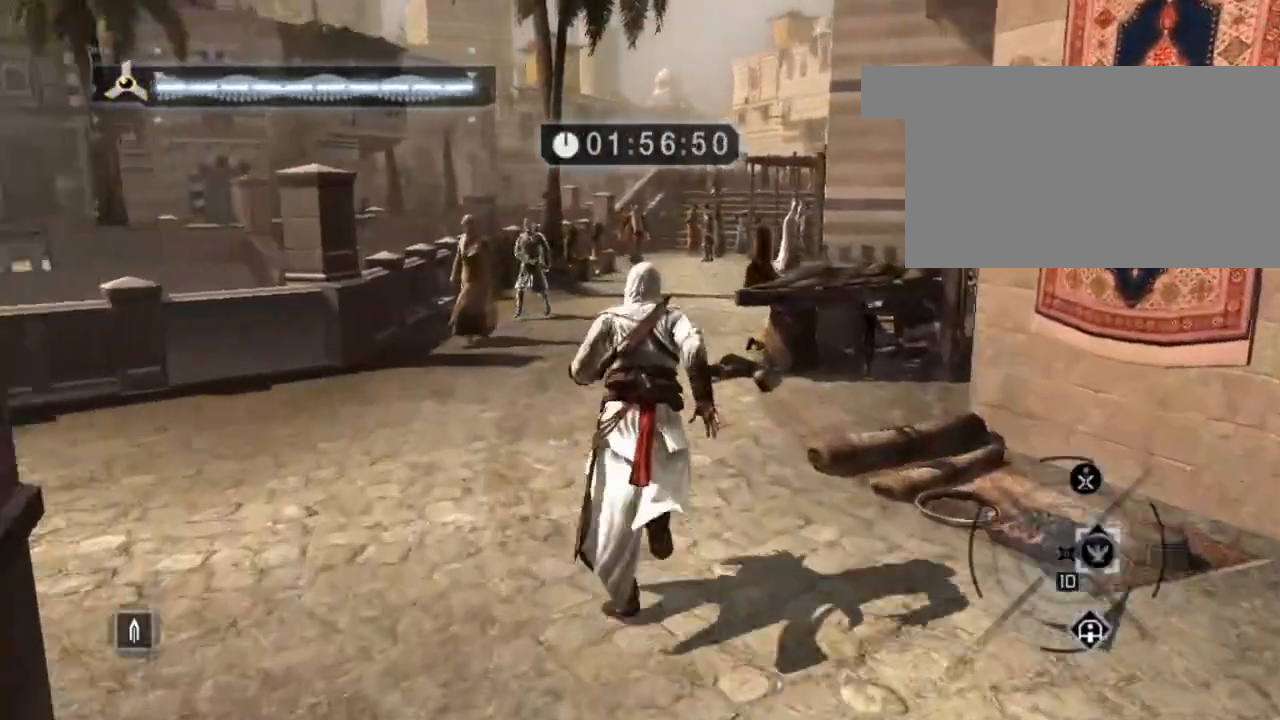
{"keys": ["shift", "space", "w"], "mouse": [], "mouse_move": "still", "events": []}
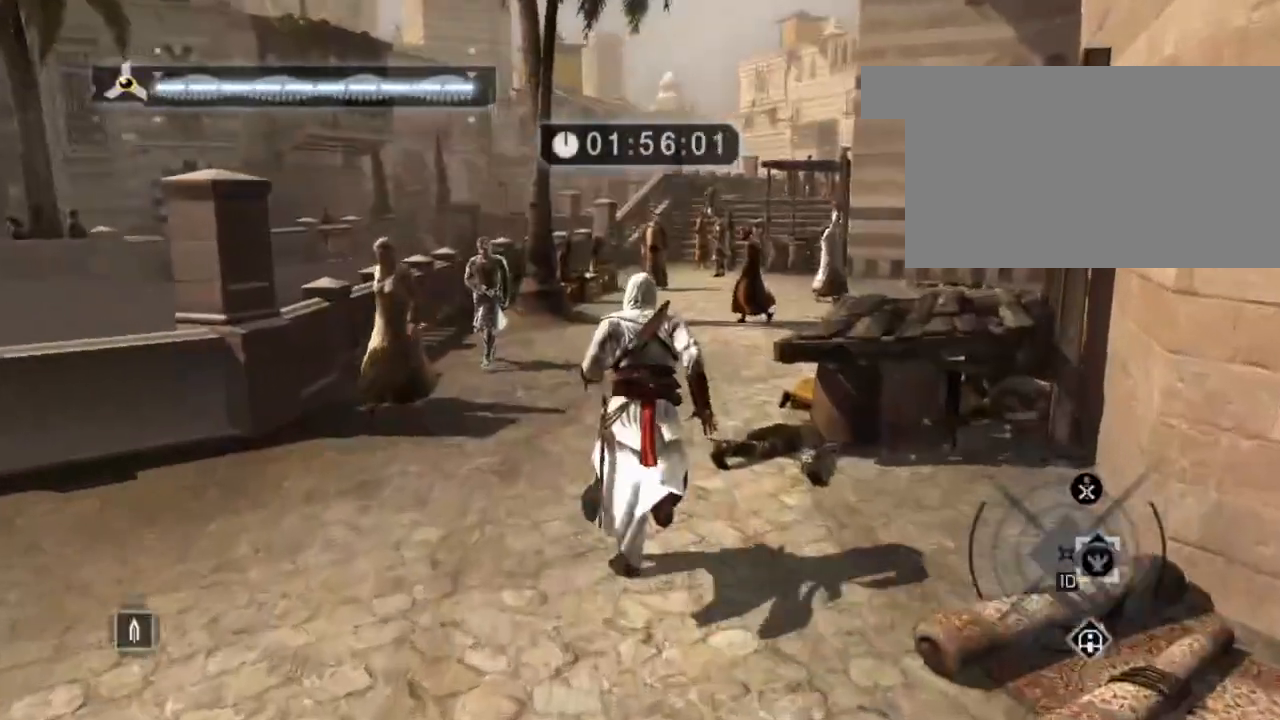
{"keys": ["shift", "w"], "mouse": [], "mouse_move": "still", "events": [[500, "space", "up"]]}
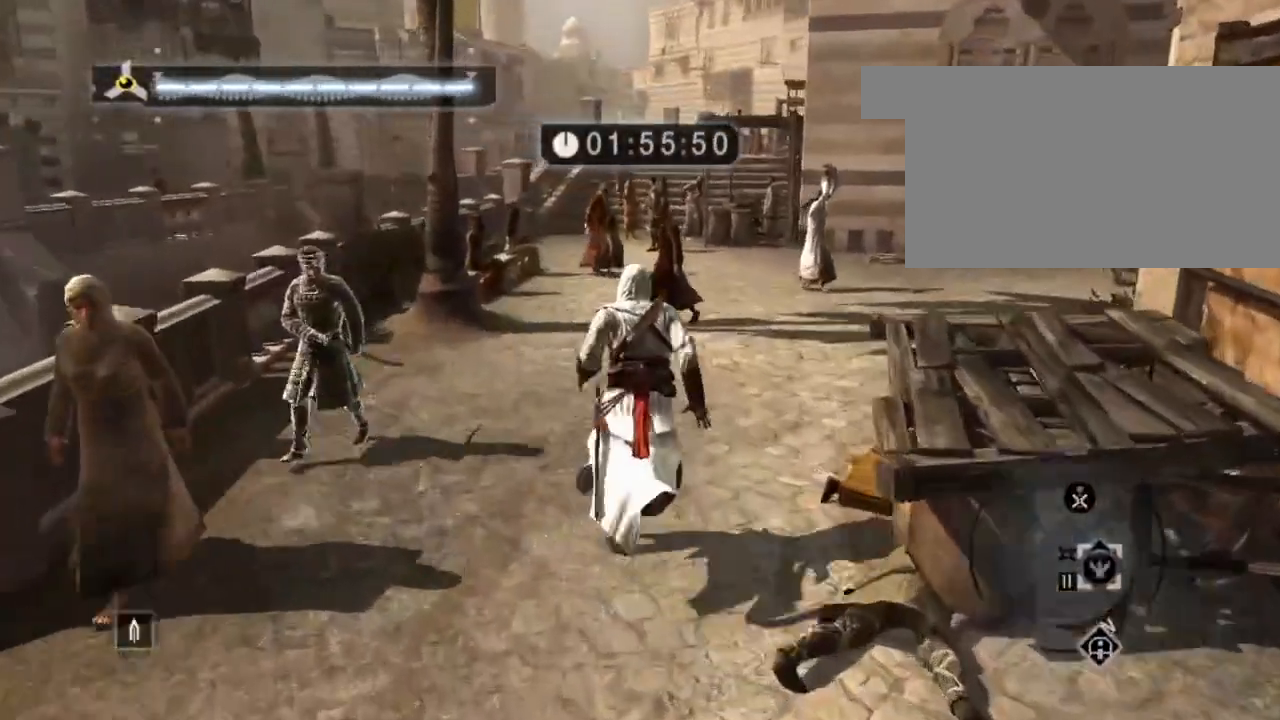
{"keys": ["w"], "mouse": [], "mouse_move": "still", "events": [[183, "shift", "up"]]}
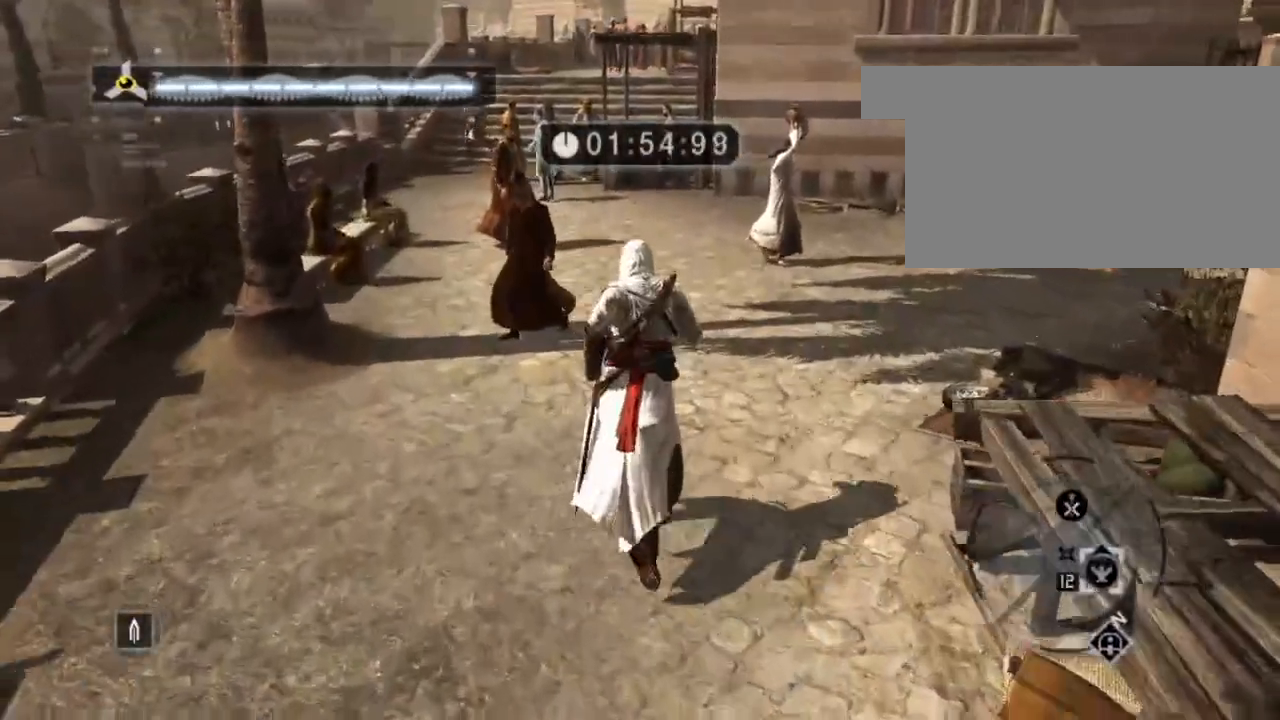
{"keys": ["w"], "mouse": [], "mouse_move": "still", "events": [[17, "w", "up"], [150, "w", "down"]]}
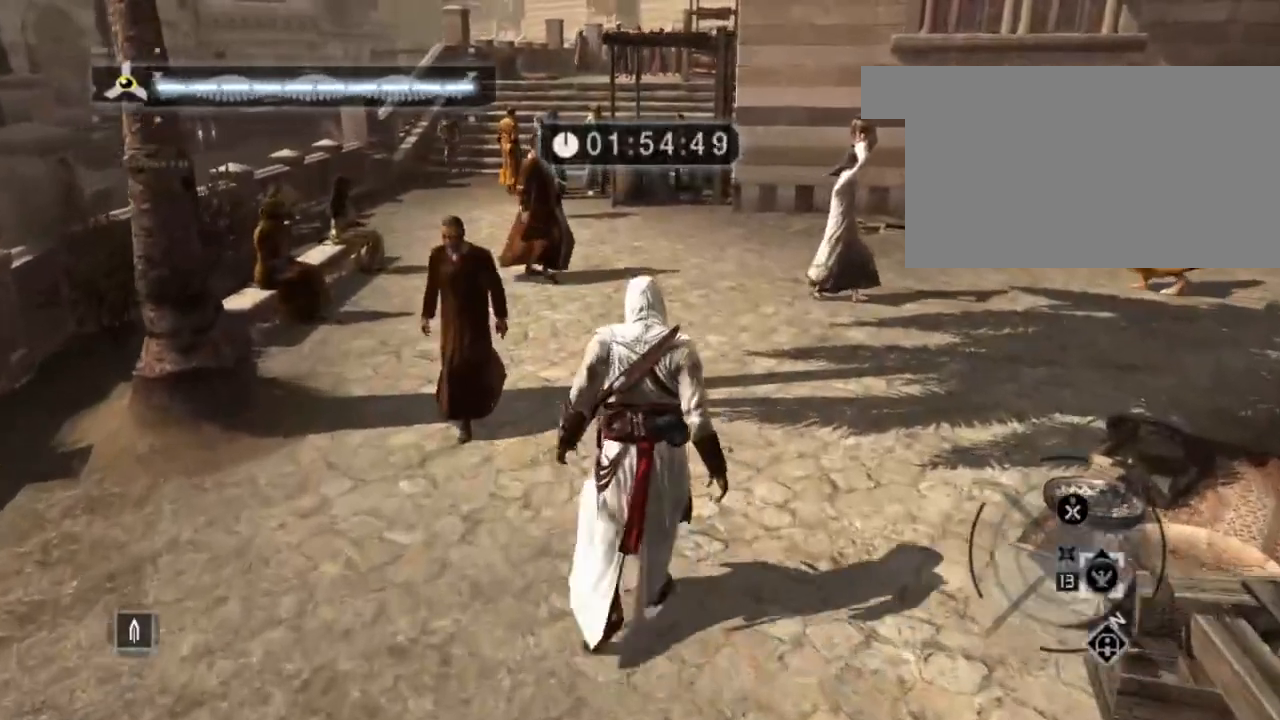
{"keys": ["shift", "w"], "mouse": [], "mouse_move": "still", "events": [[300, "shift", "down"]]}
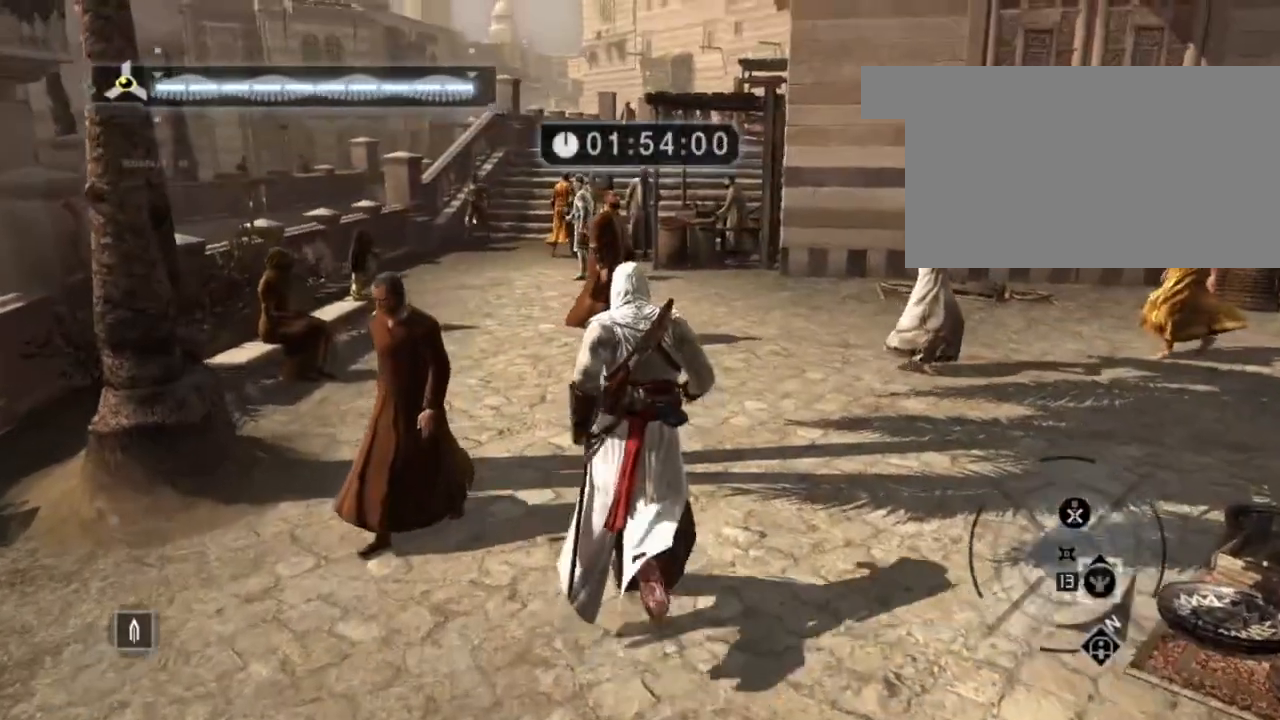
{"keys": ["a", "shift", "w"], "mouse": [], "mouse_move": "still", "events": [[183, "a", "down"]]}
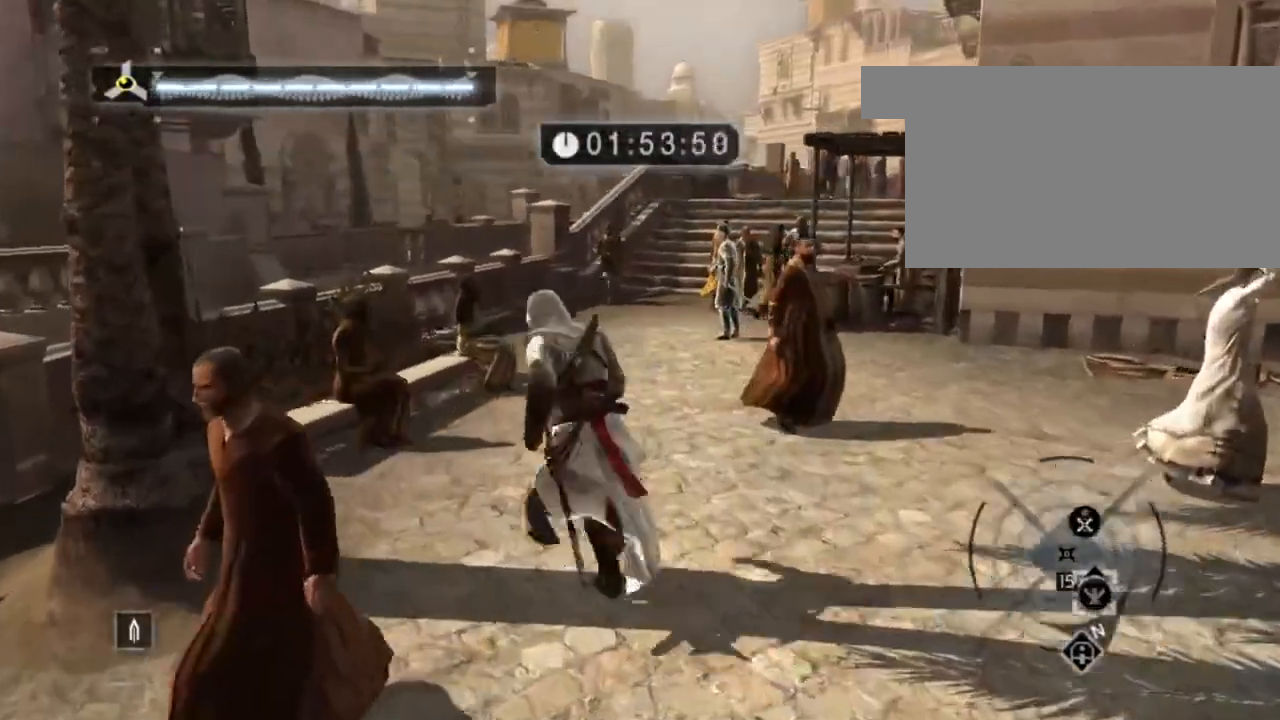
{"keys": ["w"], "mouse": [], "mouse_move": "still", "events": [[117, "a", "up"], [200, "shift", "up"]]}
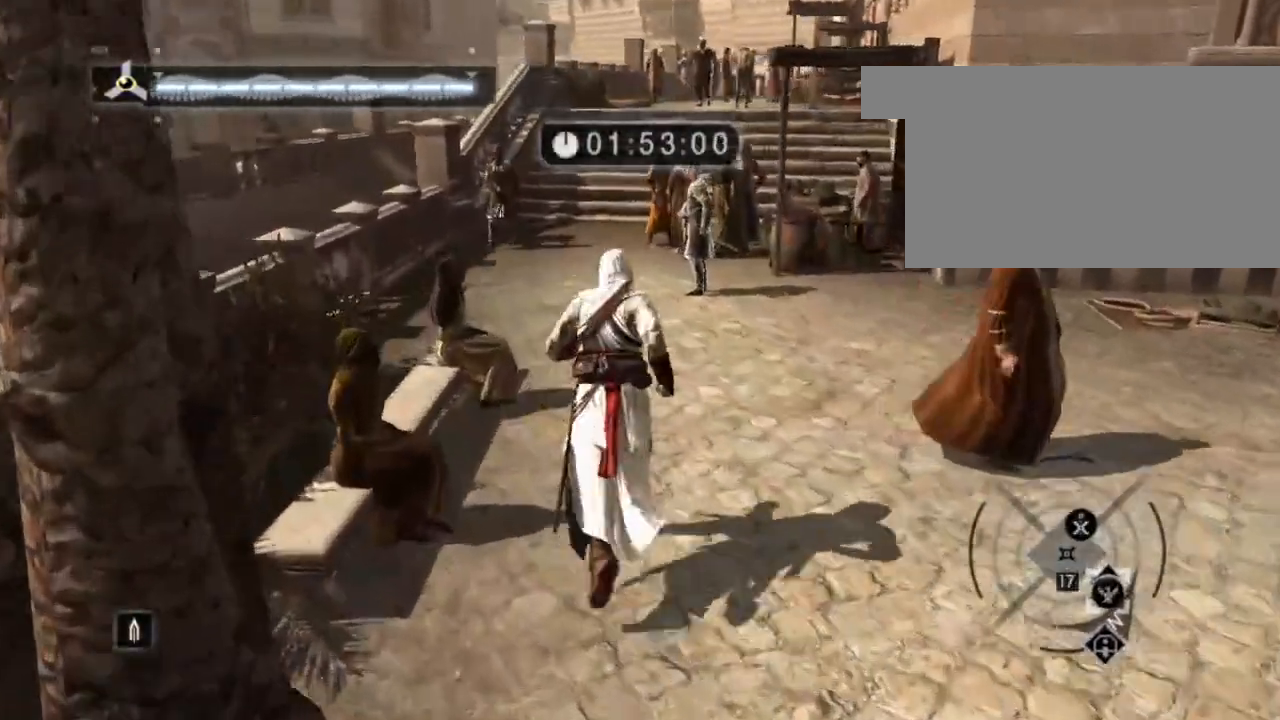
{"keys": [], "mouse": [], "mouse_move": "up", "events": [[67, "w", "up"]]}
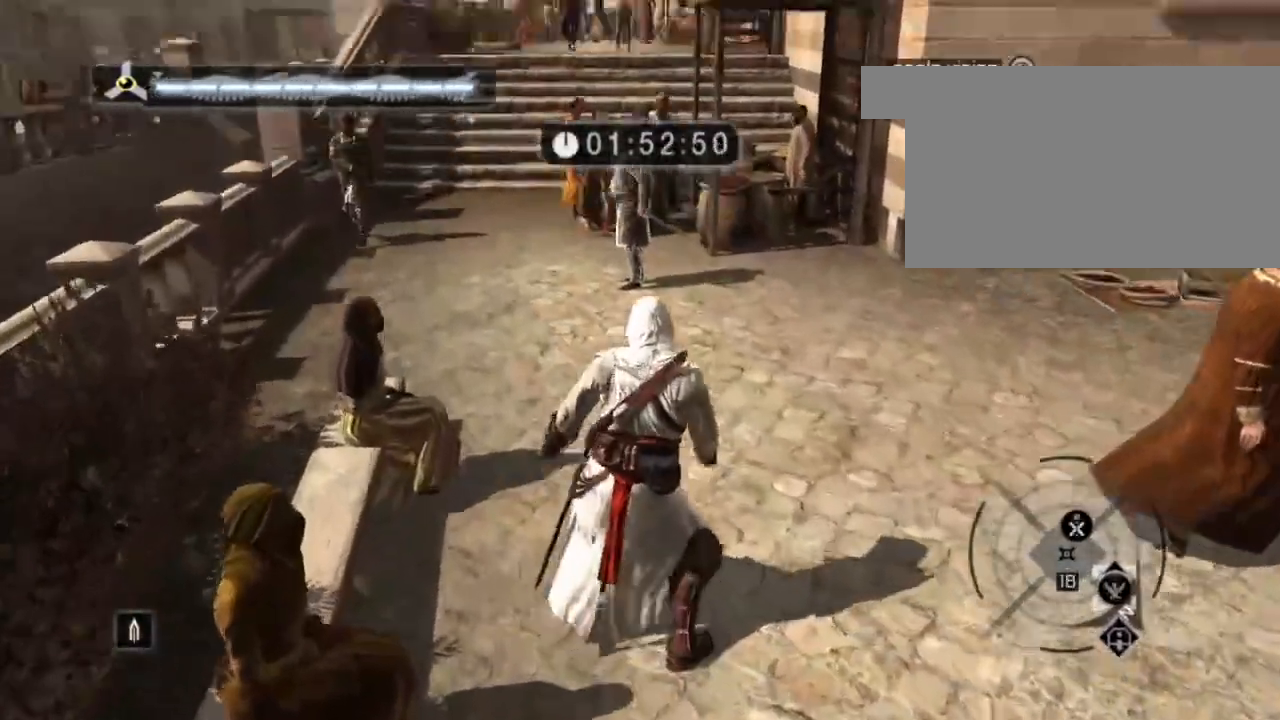
{"keys": [], "mouse": [], "mouse_move": "down-left", "events": []}
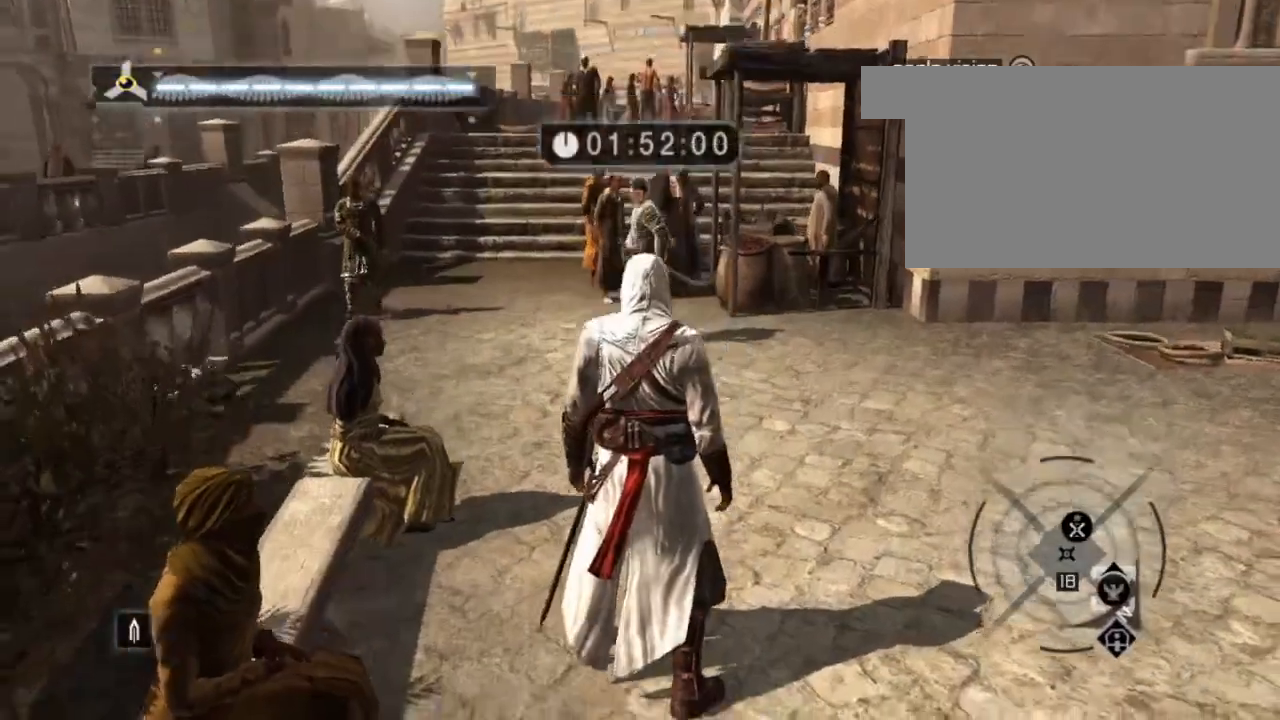
{"keys": [], "mouse": [], "mouse_move": "still", "events": []}
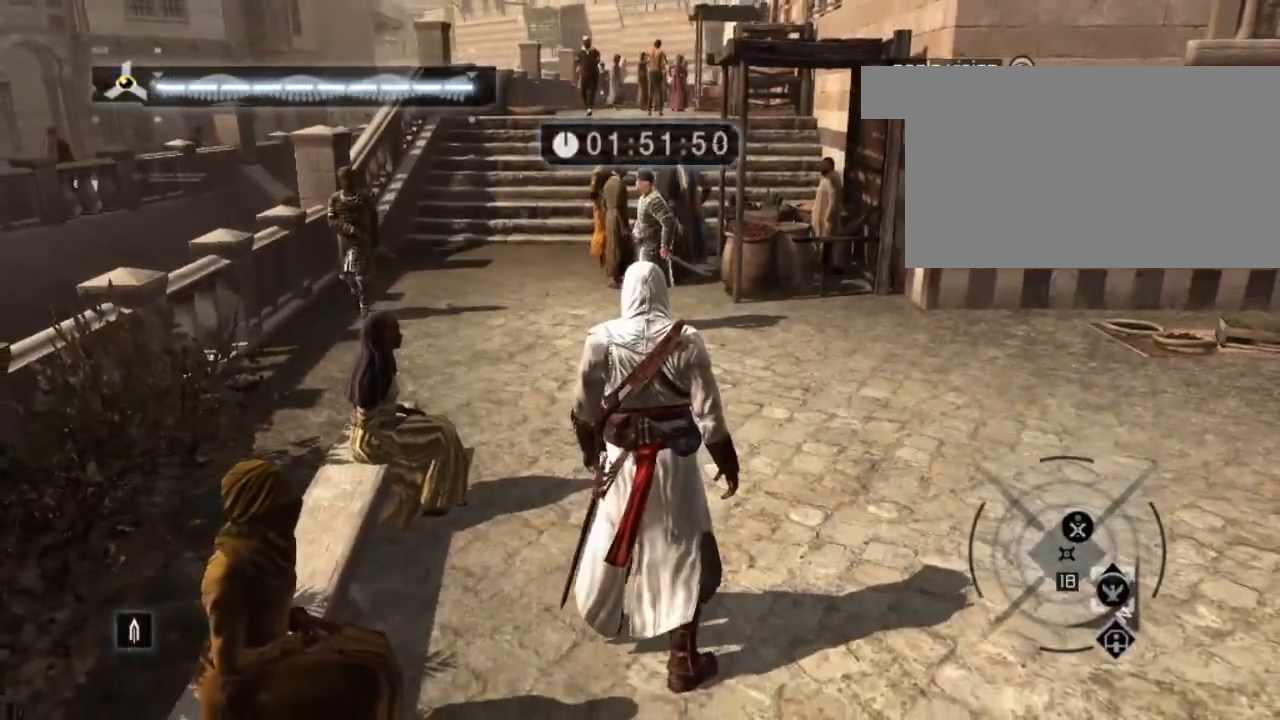
{"keys": [], "mouse": [], "mouse_move": "still", "events": []}
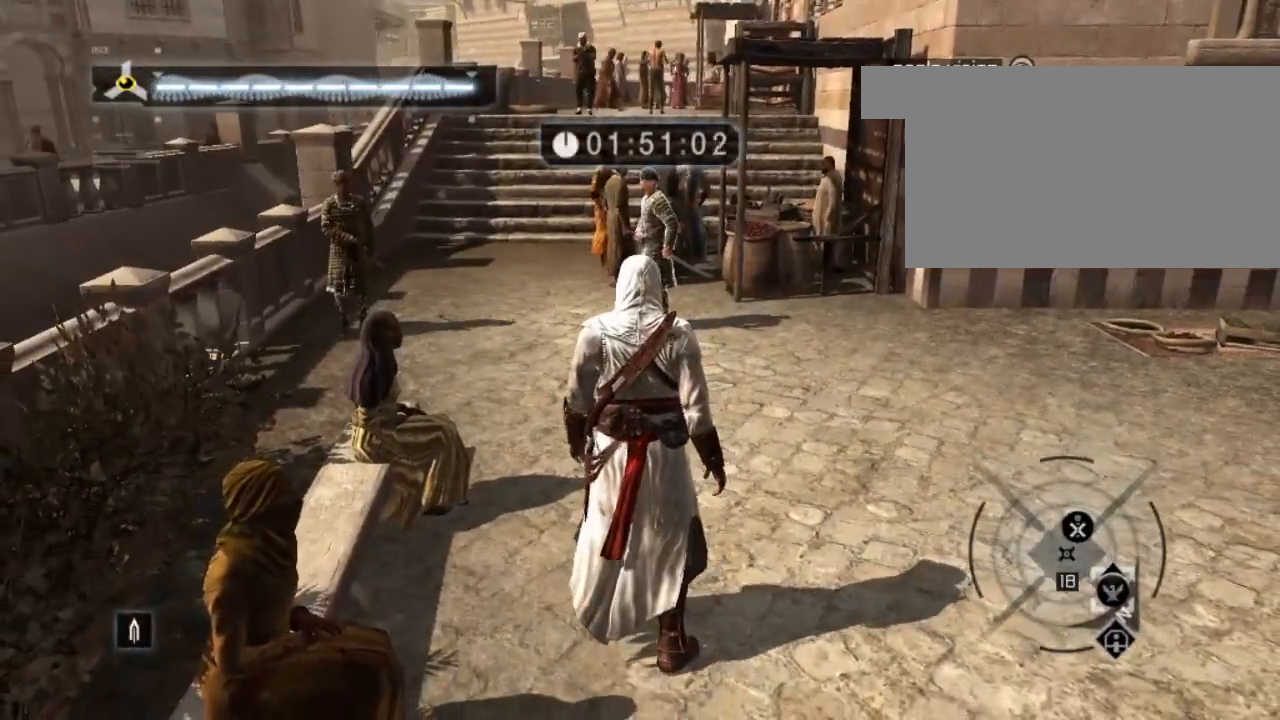
{"keys": [], "mouse": [], "mouse_move": "still", "events": []}
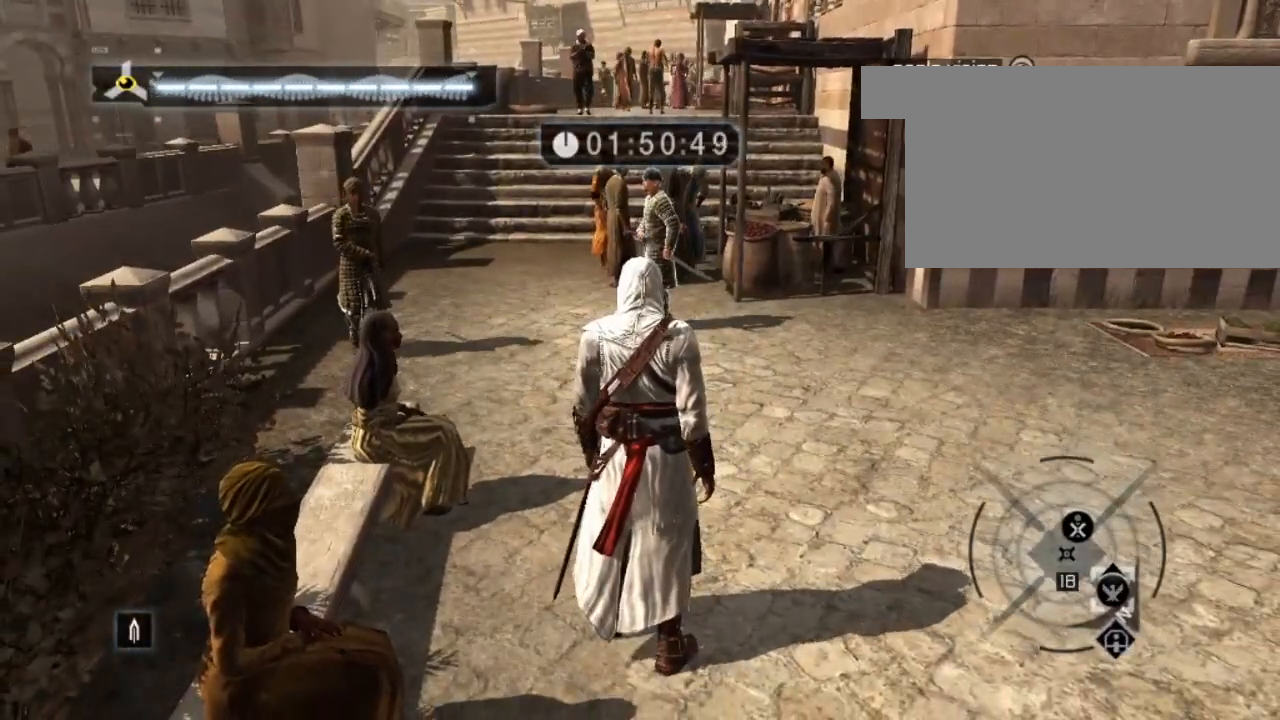
{"keys": [], "mouse": [], "mouse_move": "right", "events": []}
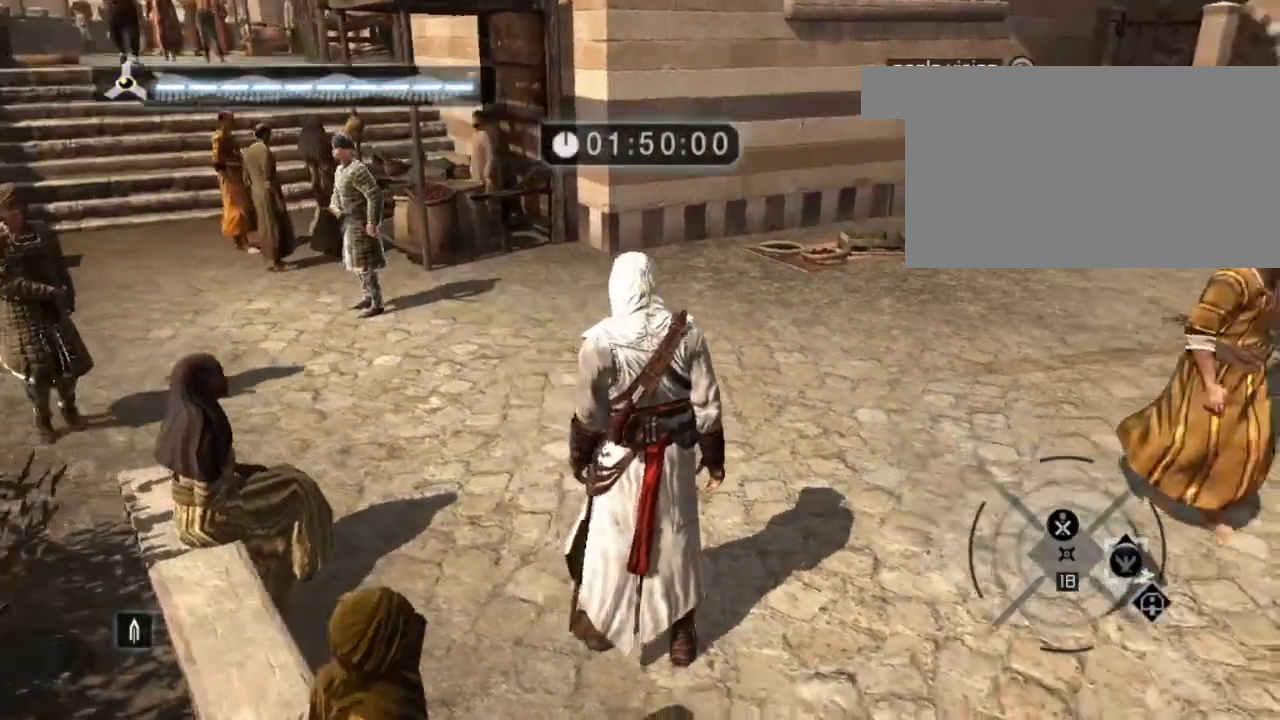
{"keys": ["s"], "mouse": [], "mouse_move": "still", "events": [[217, "s", "down"]]}
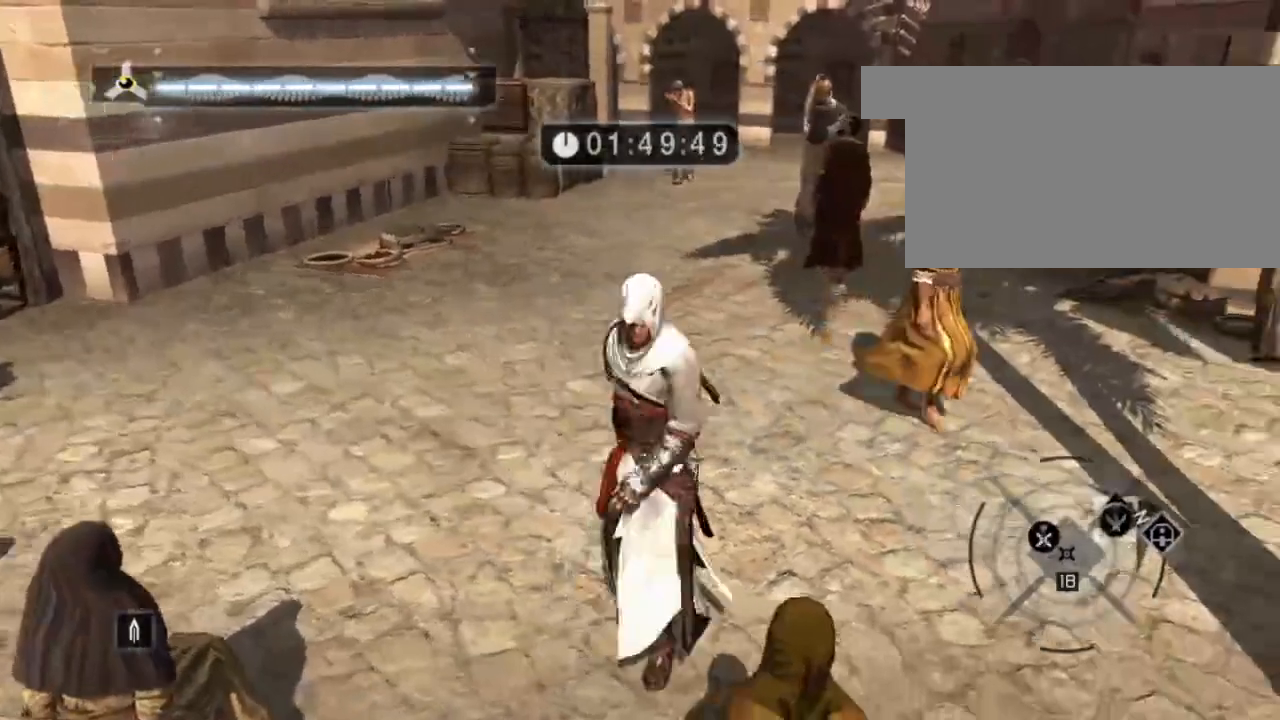
{"keys": [], "mouse": [], "mouse_move": "still", "events": [[133, "s", "up"]]}
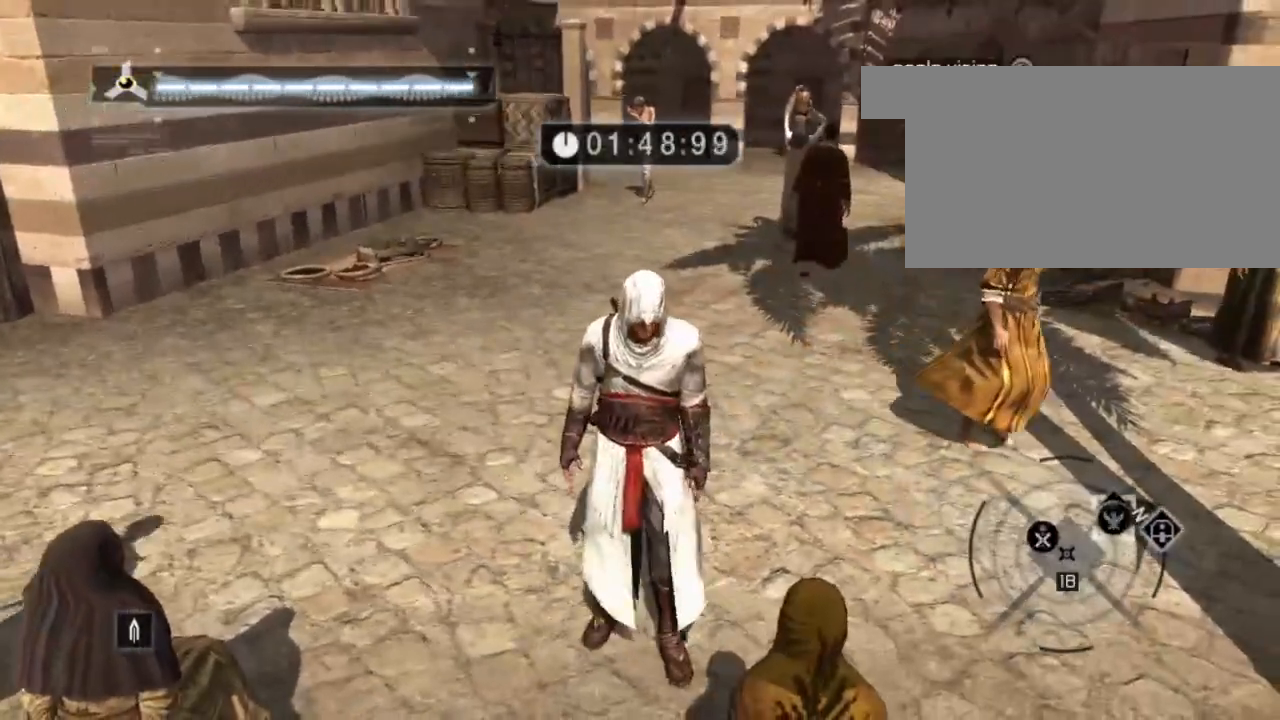
{"keys": [], "mouse": [], "mouse_move": "still", "events": []}
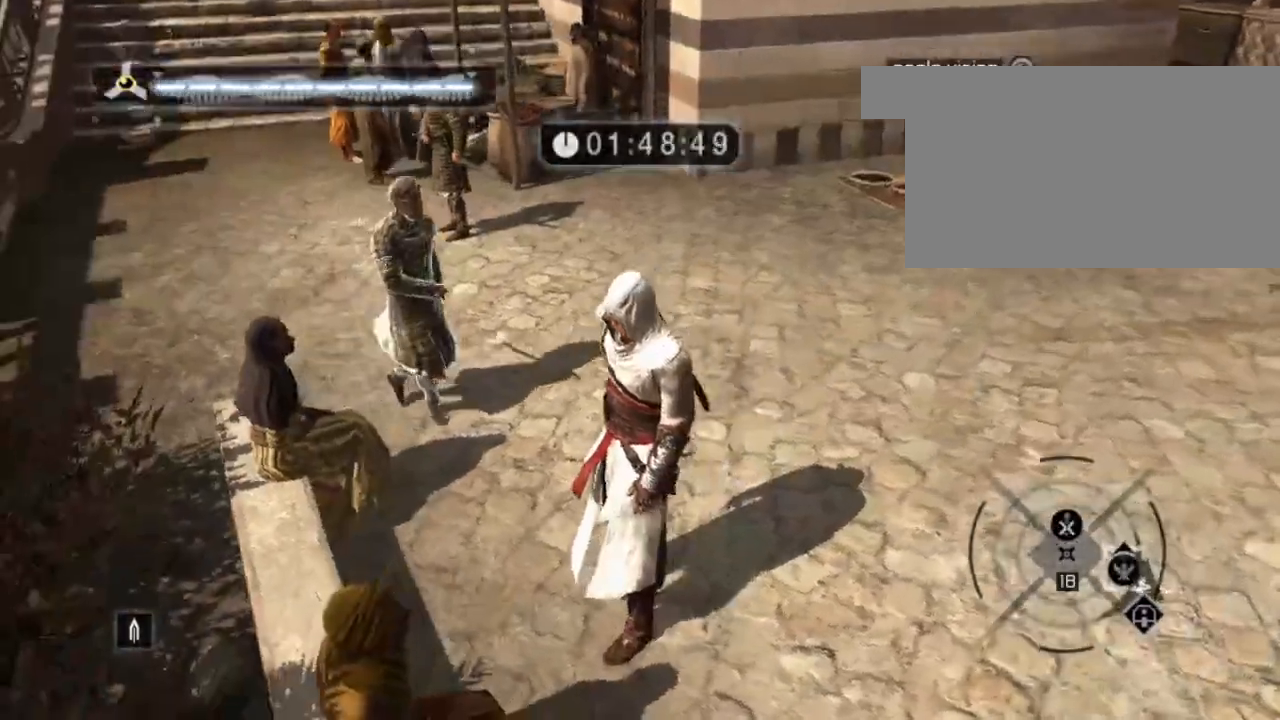
{"keys": ["a"], "mouse": [], "mouse_move": "left", "events": [[400, "a", "down"]]}
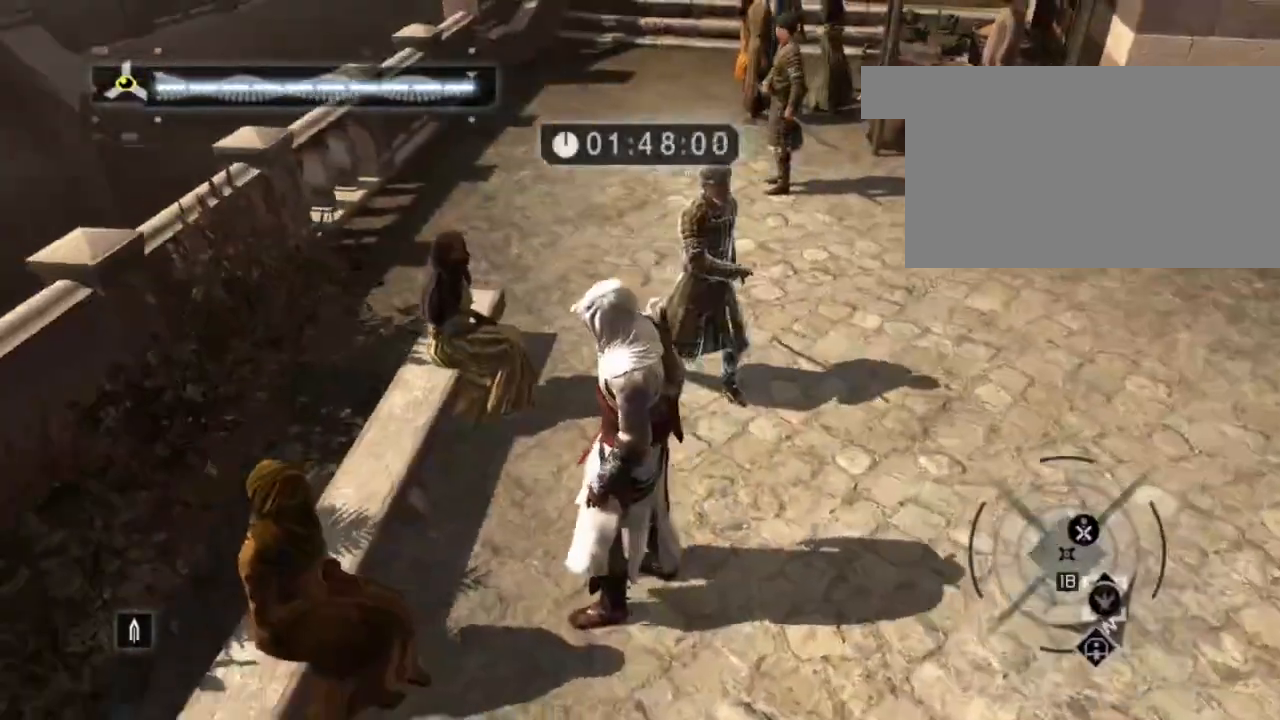
{"keys": ["w"], "mouse": [], "mouse_move": "up-right", "events": [[50, "w", "down"], [150, "a", "up"]]}
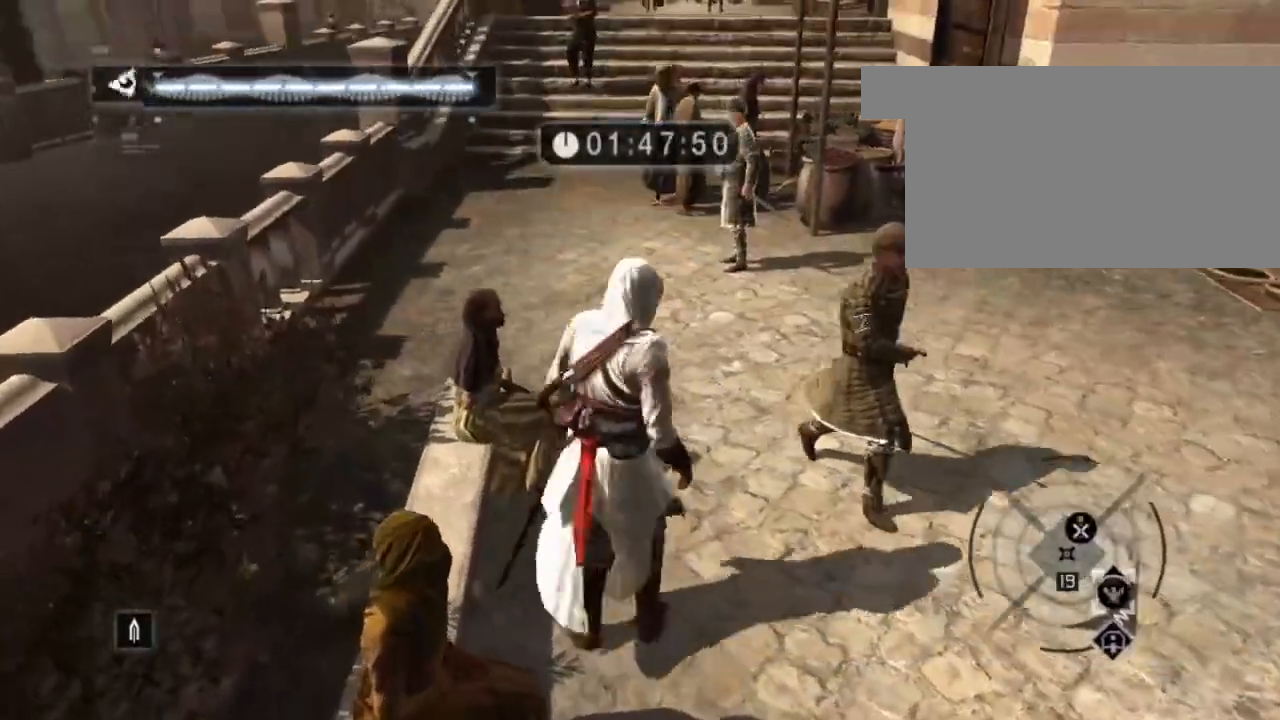
{"keys": ["w"], "mouse": [], "mouse_move": "still", "events": []}
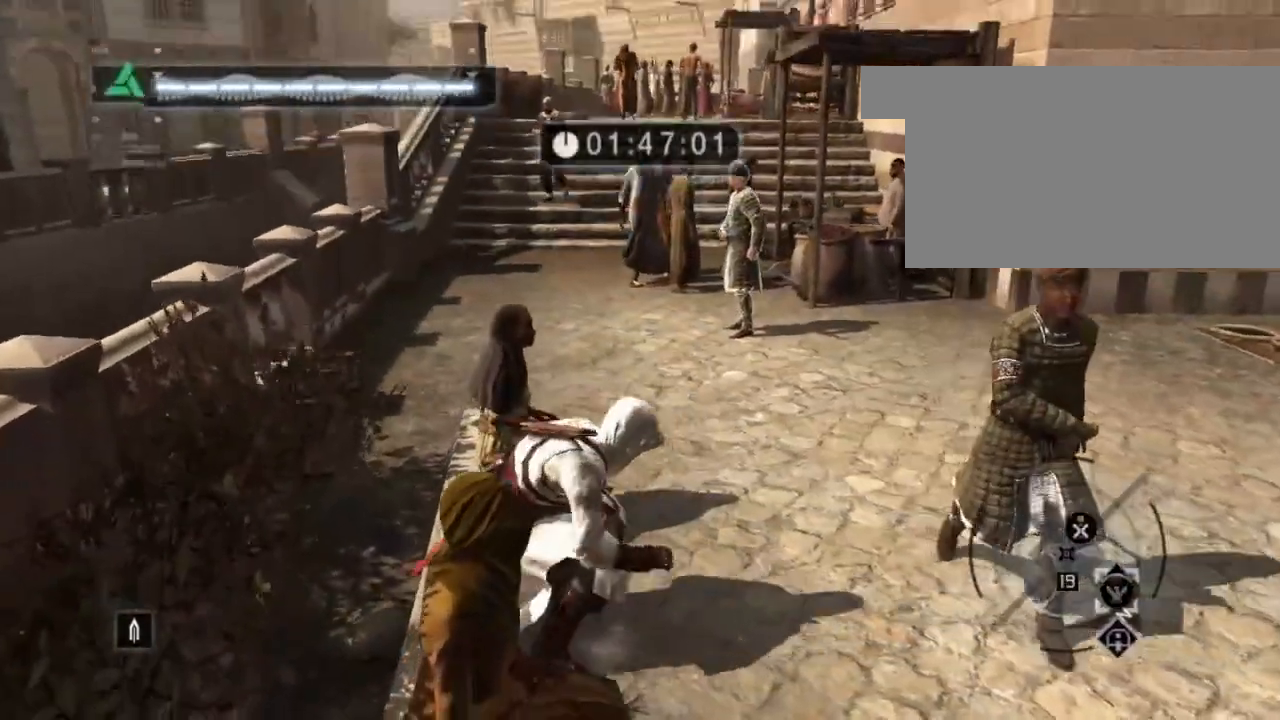
{"keys": ["d"], "mouse": [], "mouse_move": "still", "events": [[267, "d", "down"], [400, "w", "up"]]}
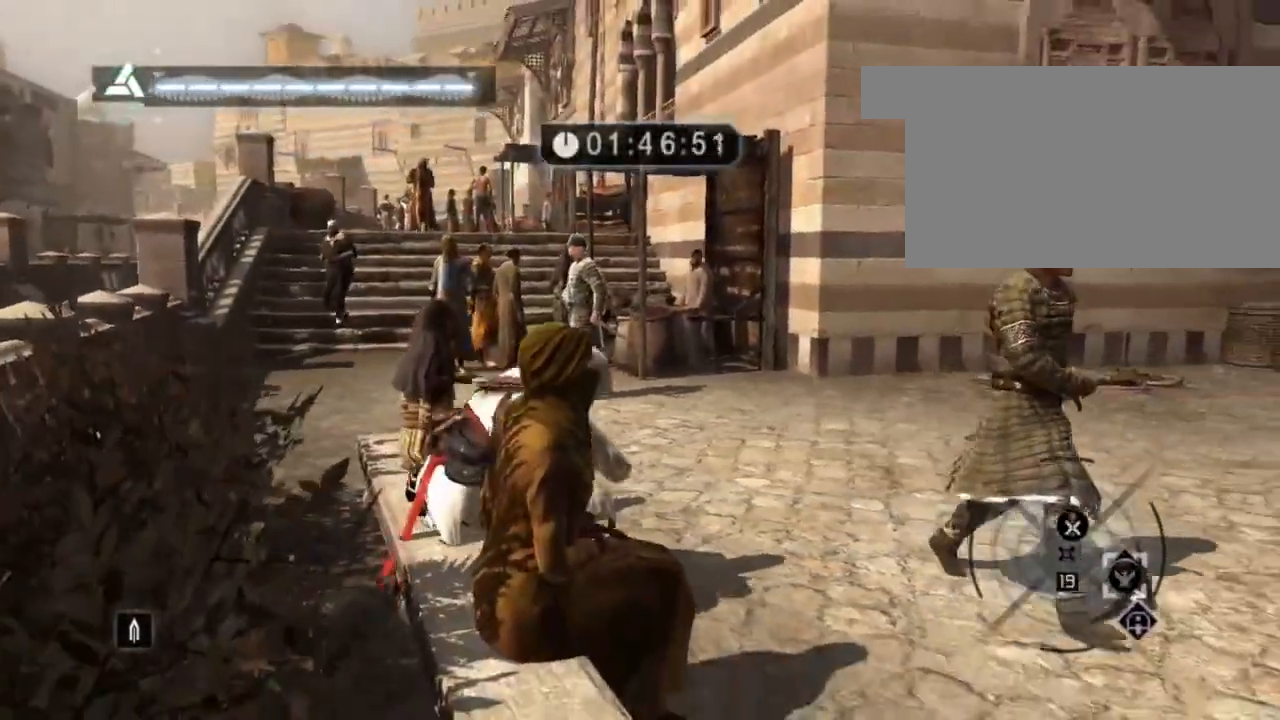
{"keys": ["w"], "mouse": [], "mouse_move": "still", "events": [[283, "w", "down"], [417, "d", "up"]]}
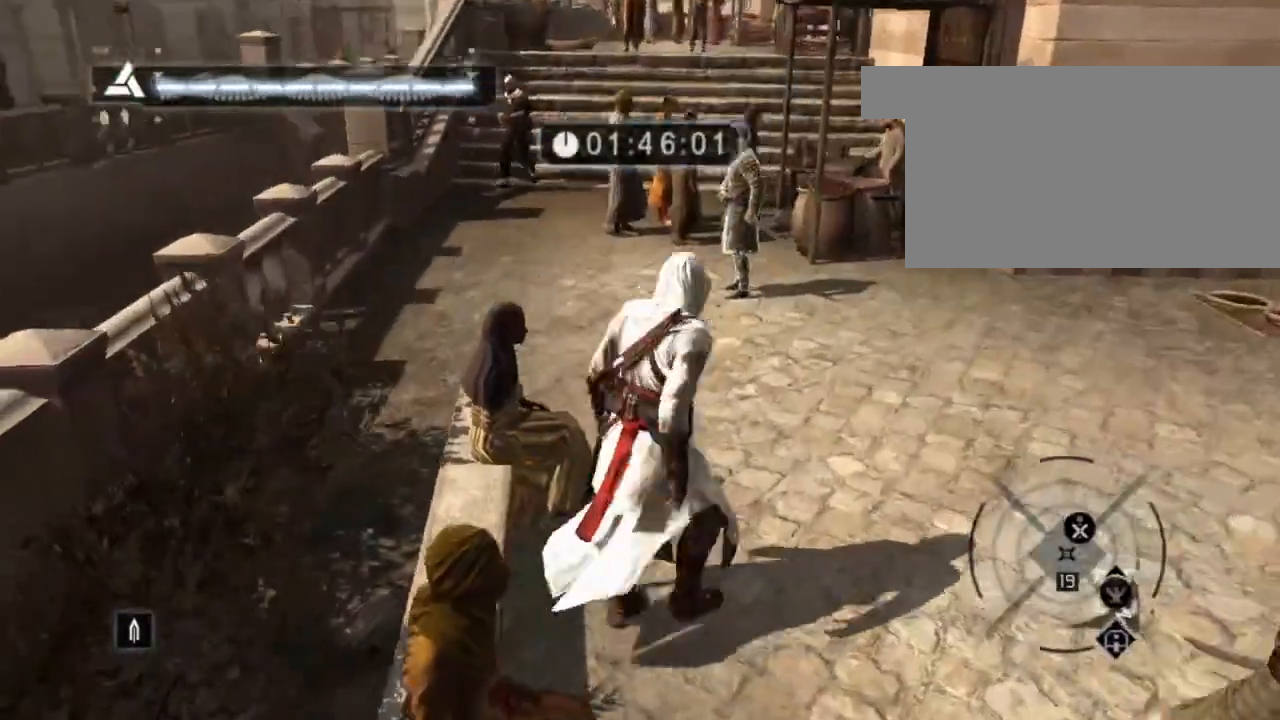
{"keys": ["w"], "mouse": [], "mouse_move": "still", "events": []}
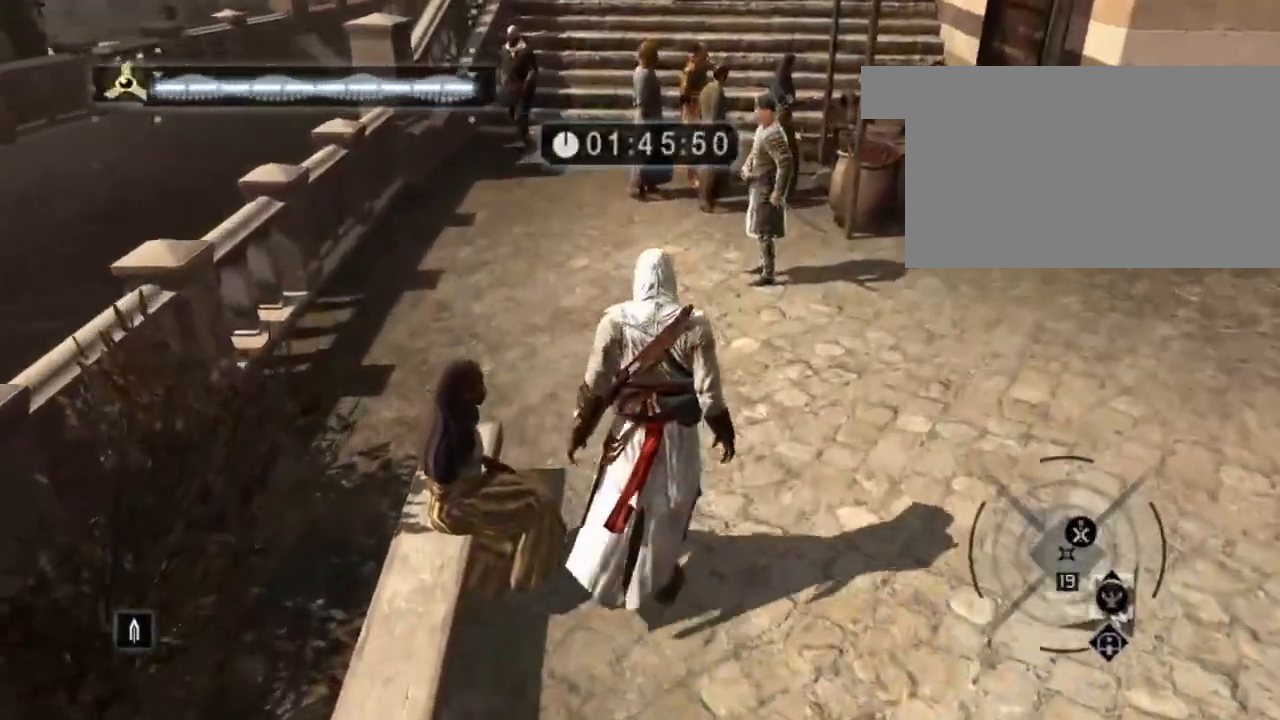
{"keys": ["w"], "mouse": [], "mouse_move": "still", "events": []}